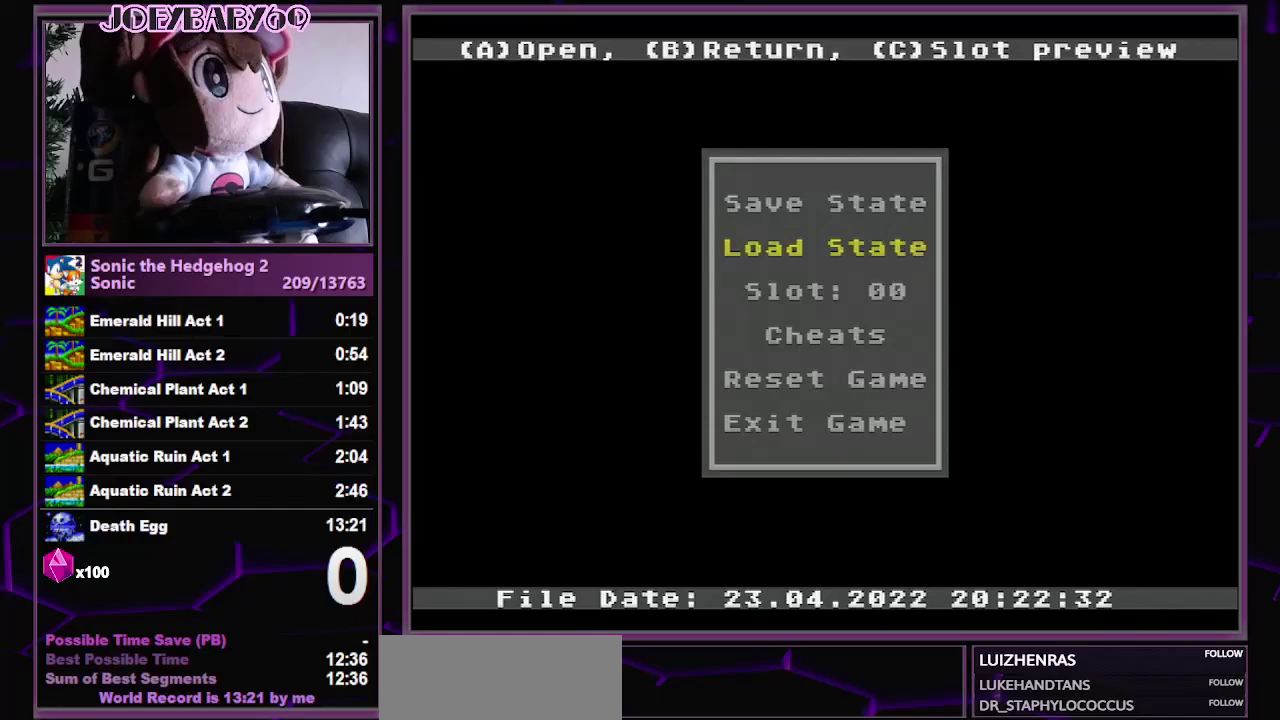
Gameplay with a controller (Xbox layout); each line is a JSON object with the inputs held at the frame after it. "events" lists button and stick changes between this image and that frame as [ms after this image, input, new state], when the widget could be followed in between. Not read: L1 L2 L3 R1 R2 R3.
{"buttons": [], "events": [[67, "DPAD_DOWN", "up"], [267, "A", "down"], [317, "A", "up"]]}
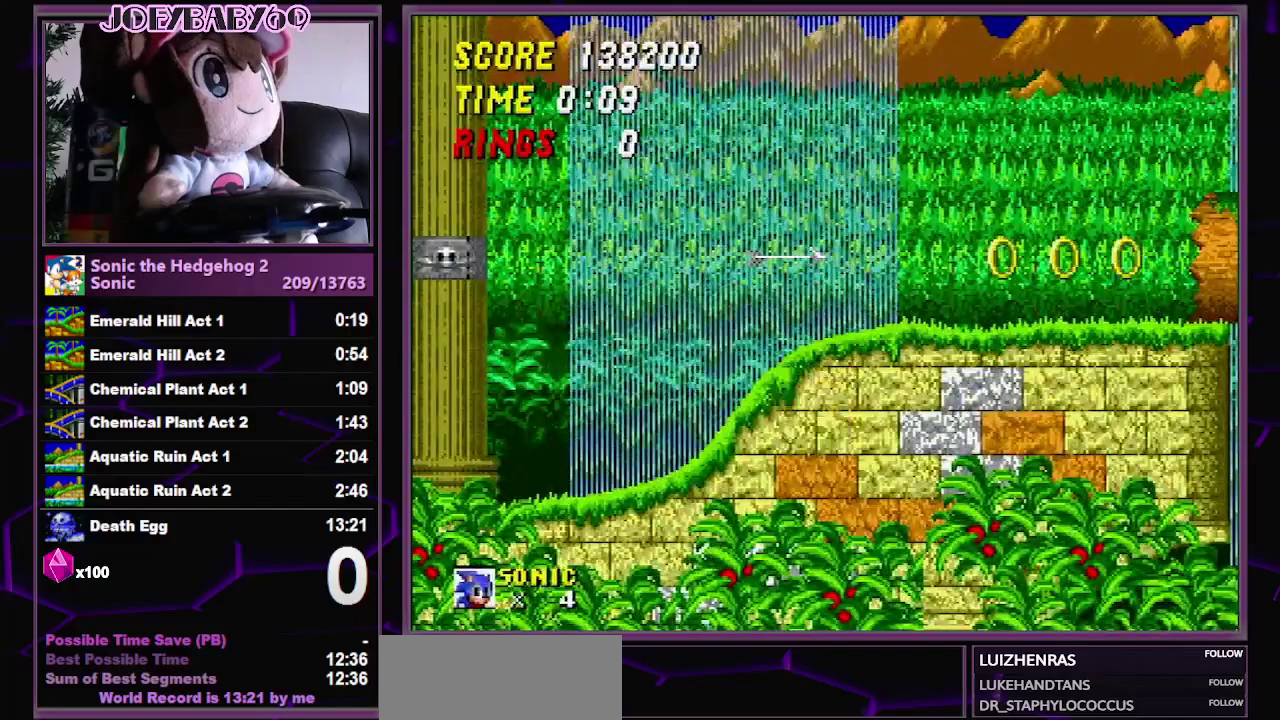
{"buttons": [], "events": []}
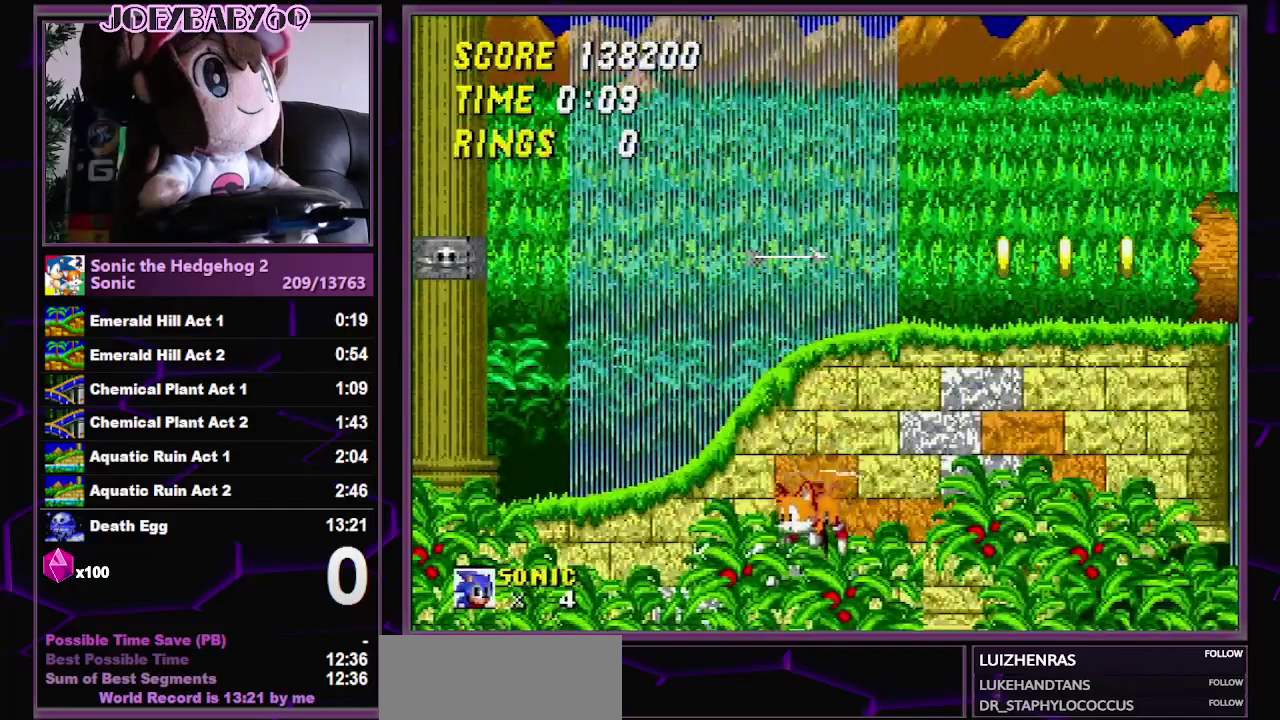
{"buttons": [], "events": []}
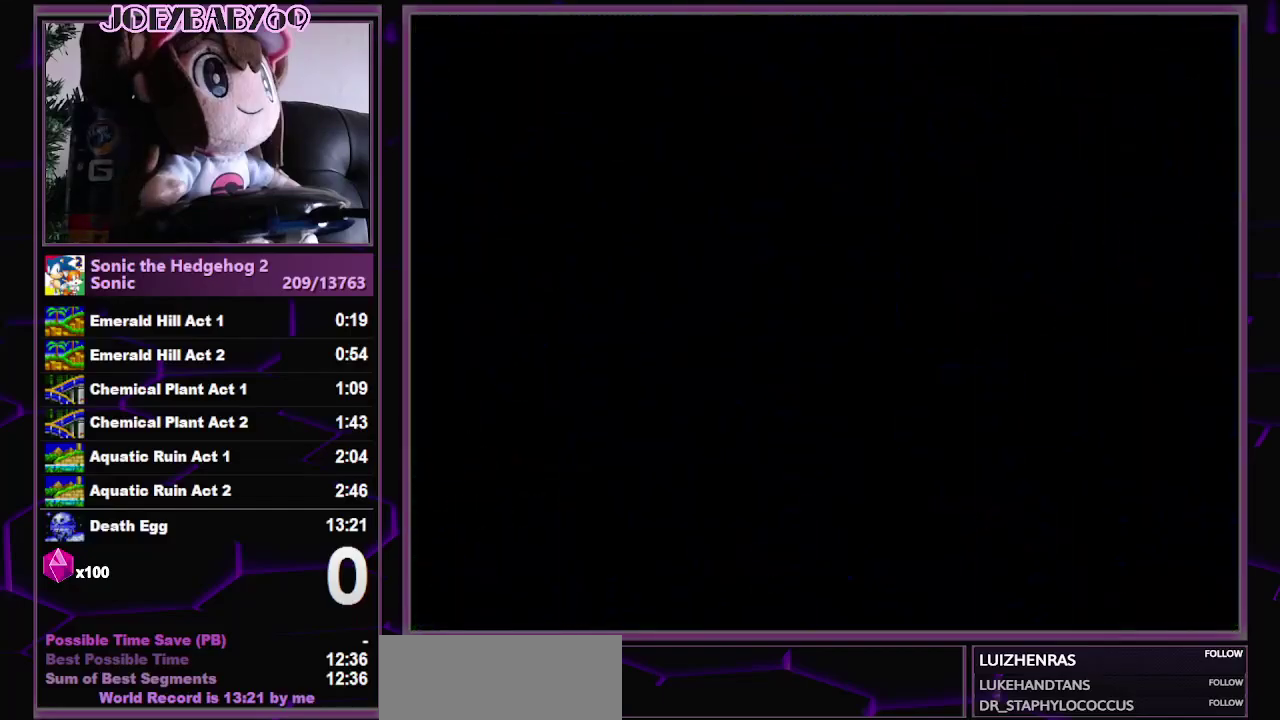
{"buttons": [], "events": []}
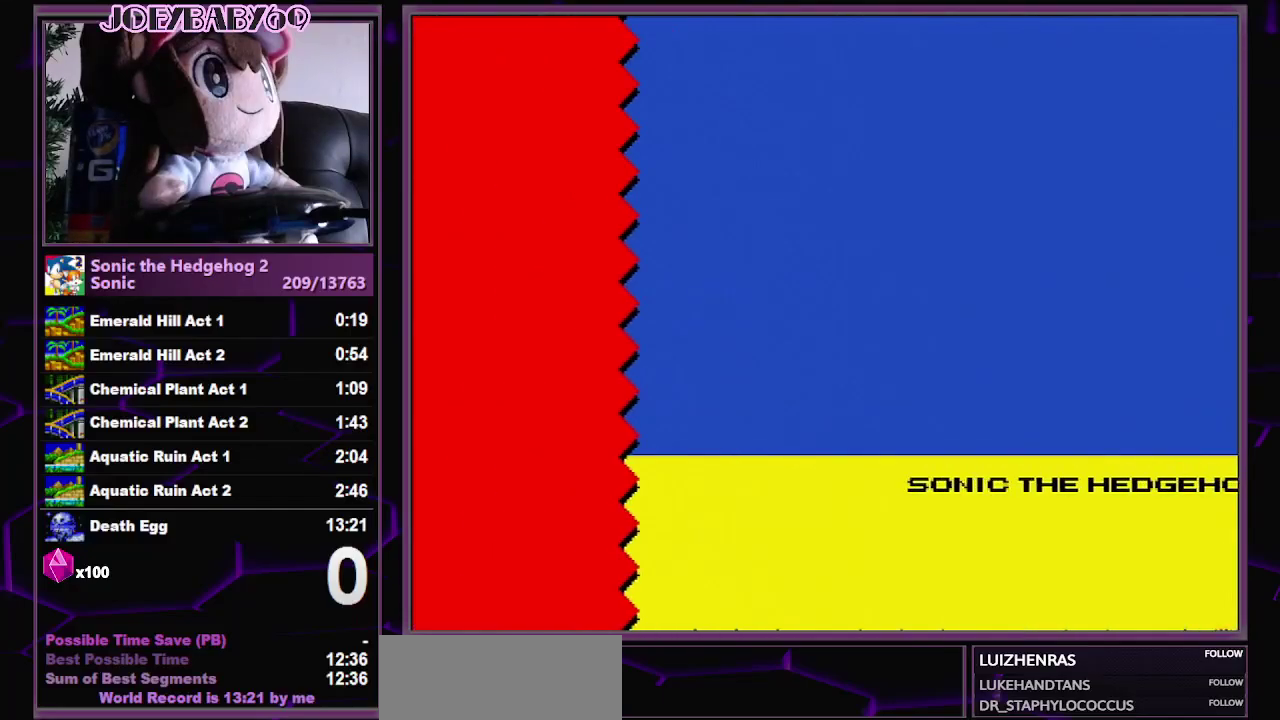
{"buttons": [], "events": []}
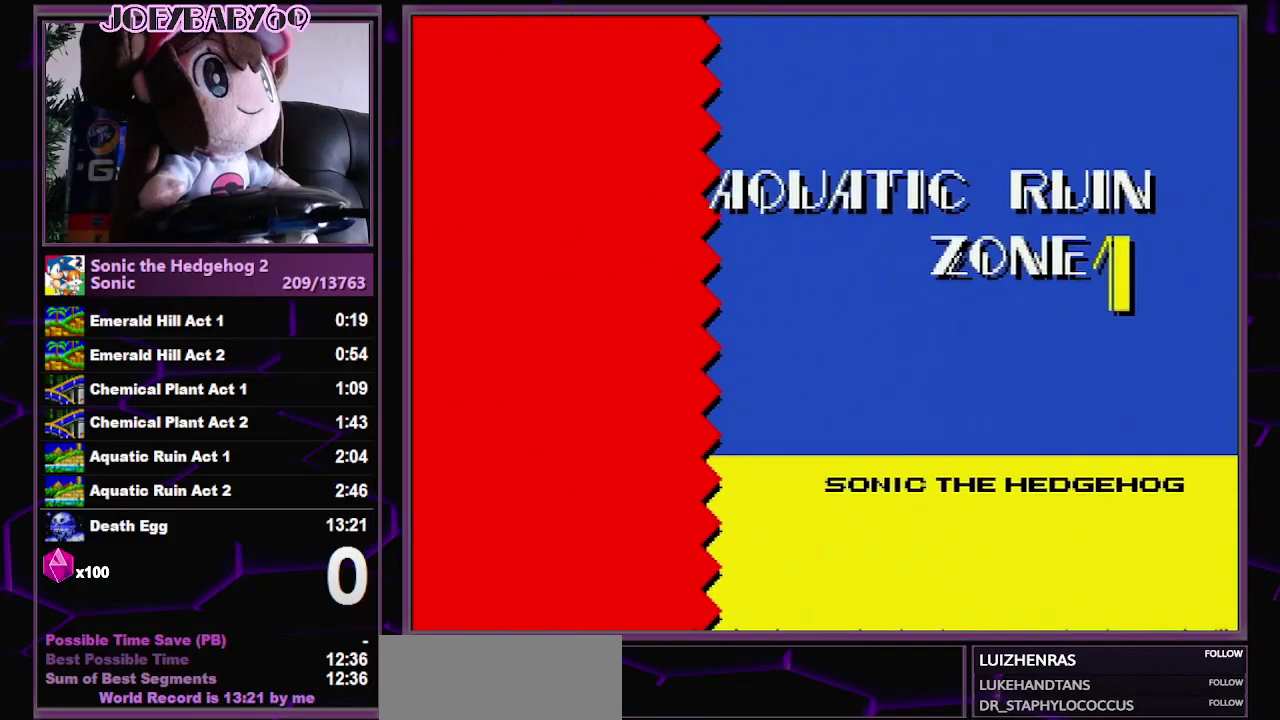
{"buttons": ["DPAD_DOWN"], "events": [[334, "DPAD_DOWN", "down"]]}
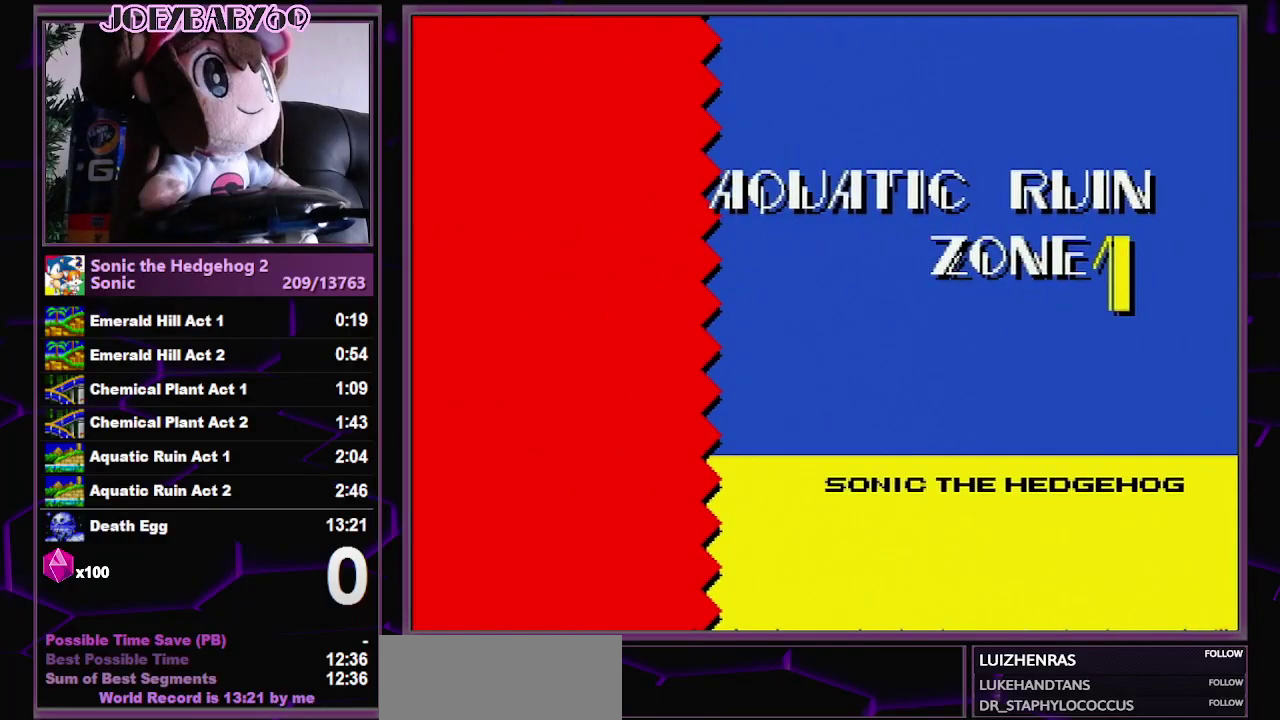
{"buttons": ["DPAD_DOWN"], "events": []}
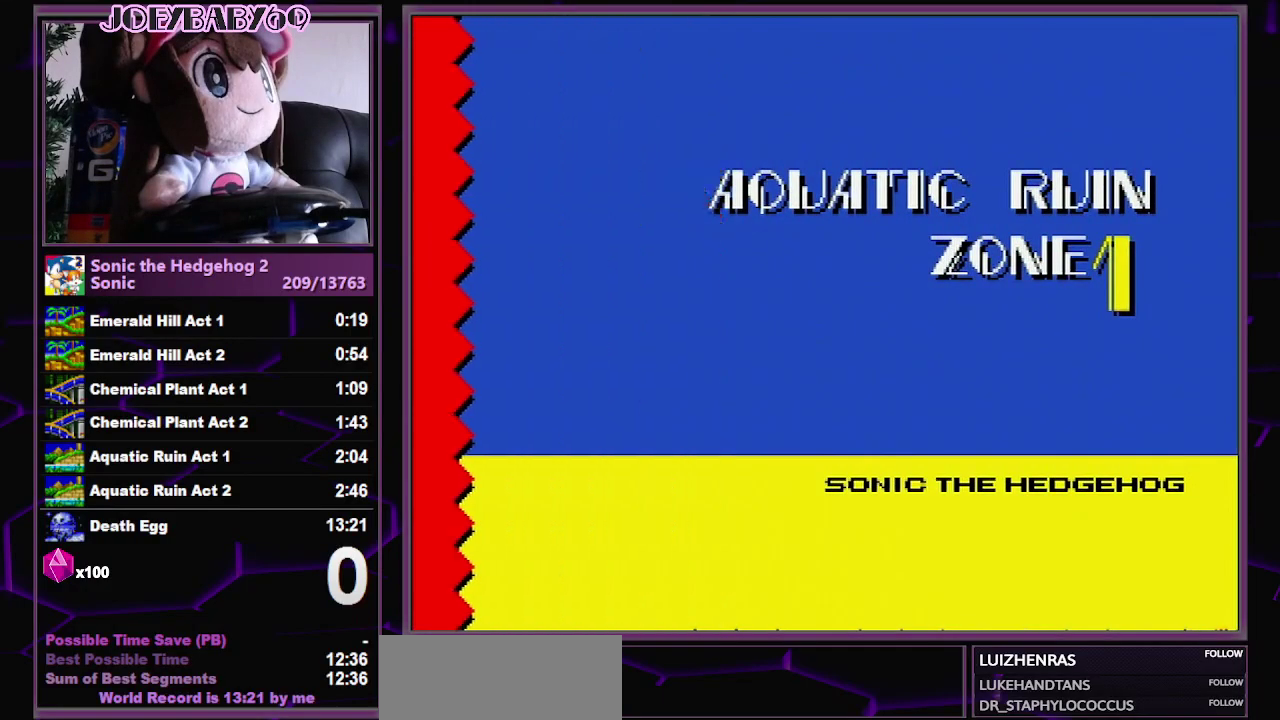
{"buttons": ["DPAD_DOWN"], "events": []}
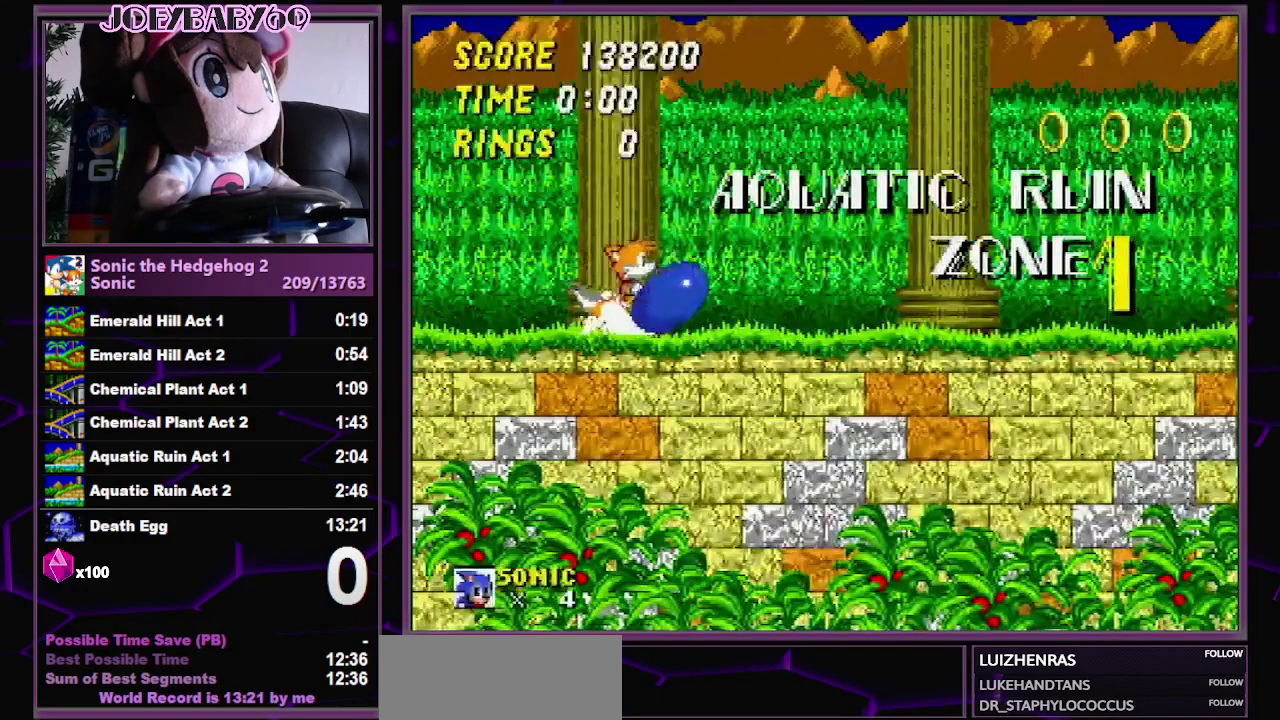
{"buttons": [], "events": [[17, "A", "down"], [17, "B", "down"], [17, "C", "down"], [84, "A", "up"], [84, "B", "up"], [84, "C", "up"], [134, "A", "down"], [134, "B", "down"], [134, "C", "down"], [184, "B", "up"], [184, "C", "up"], [184, "DPAD_DOWN", "up"], [267, "A", "up"]]}
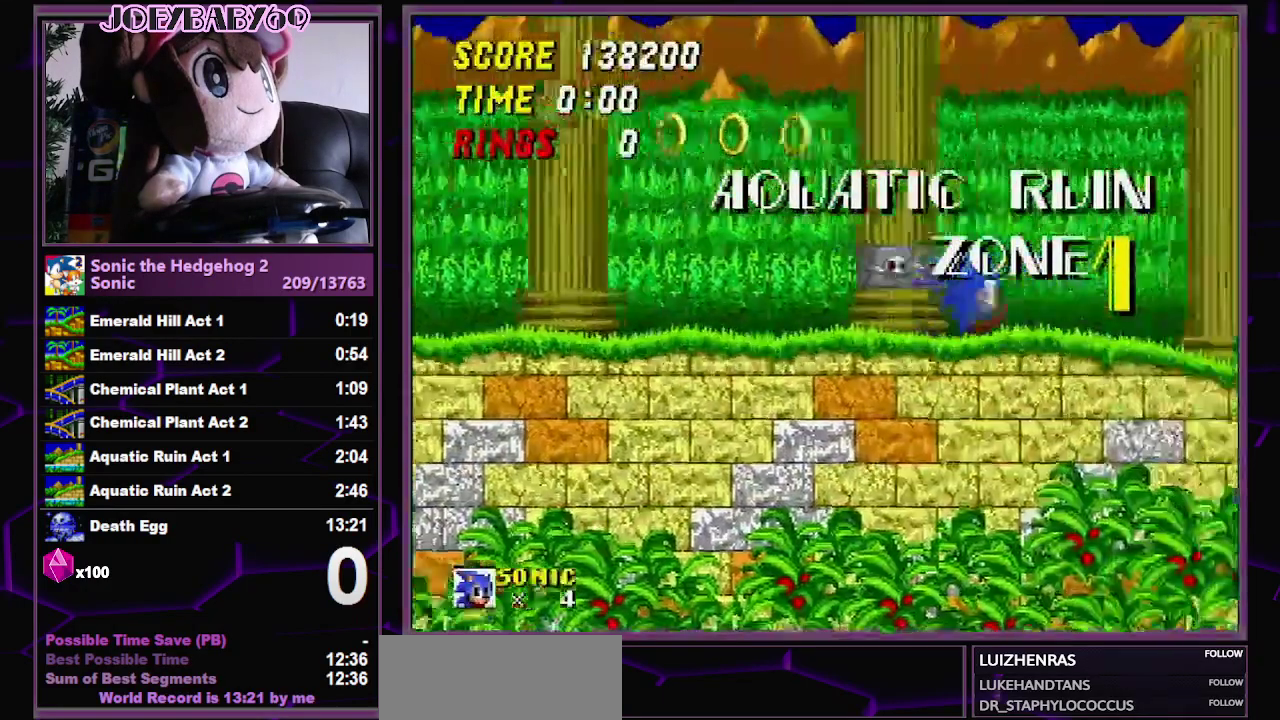
{"buttons": ["SELECT"], "events": [[434, "SELECT", "down"]]}
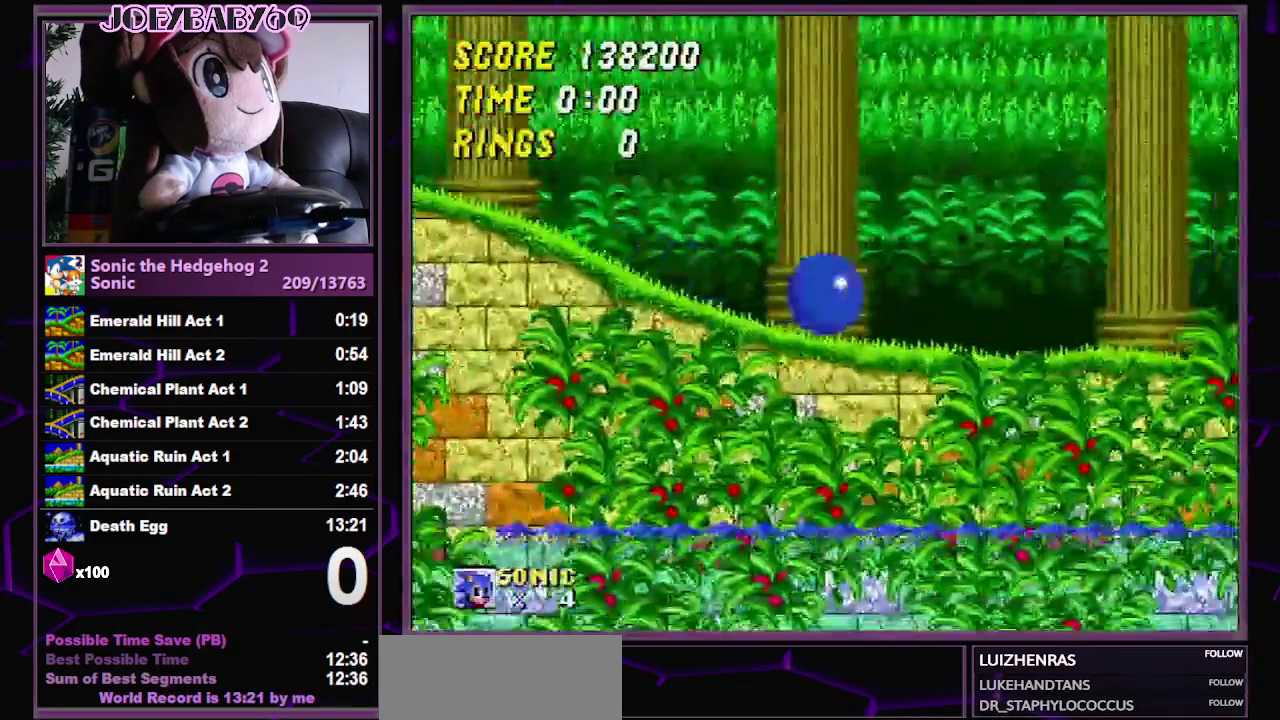
{"buttons": ["A", "B", "C", "SELECT"], "events": [[34, "SELECT", "up"], [167, "SELECT", "down"], [350, "SELECT", "up"], [434, "A", "down"], [434, "B", "down"], [434, "C", "down"], [434, "SELECT", "down"]]}
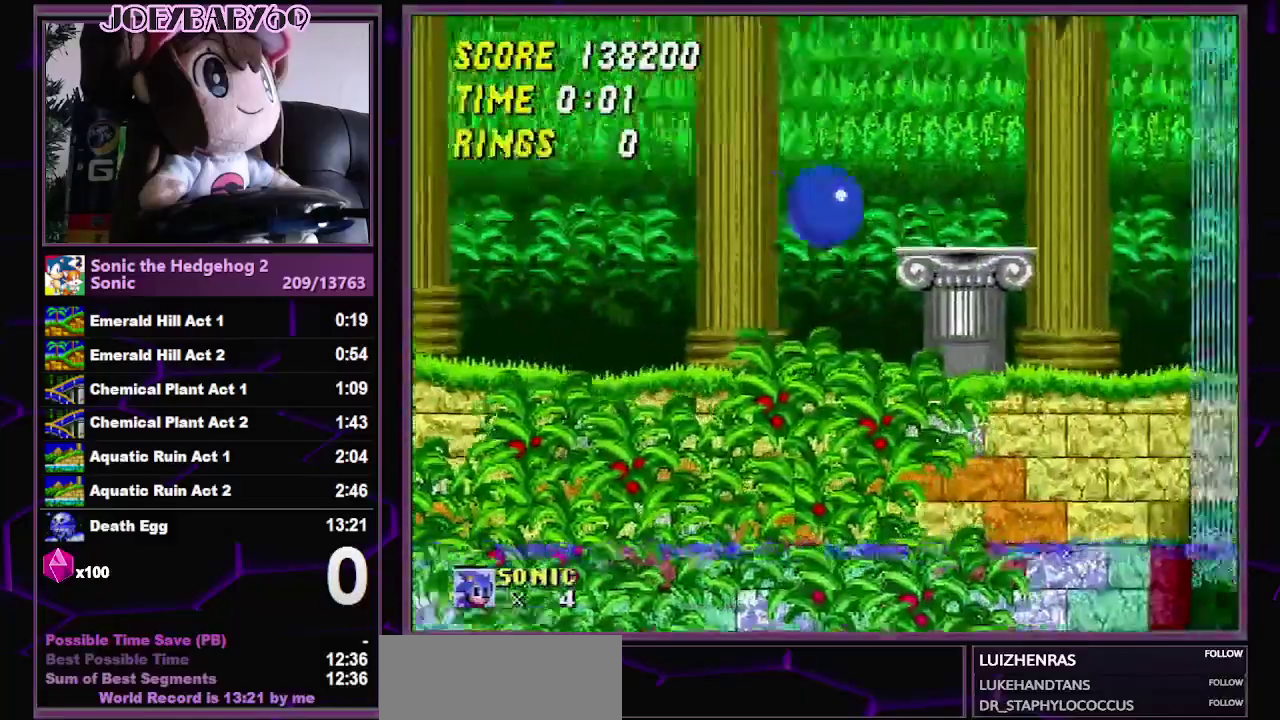
{"buttons": ["A", "B", "C", "DPAD_LEFT"], "events": [[67, "SELECT", "up"], [400, "DPAD_LEFT", "down"]]}
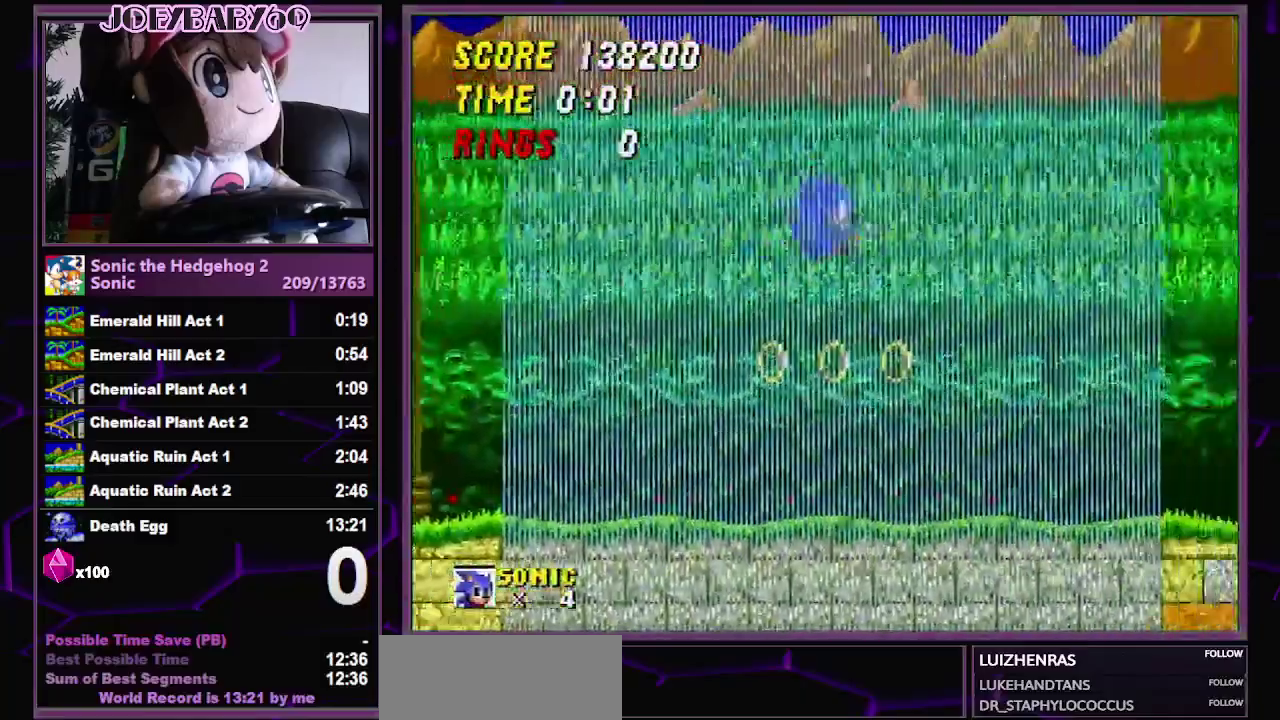
{"buttons": ["DPAD_LEFT"], "events": [[200, "C", "up"], [284, "A", "up"], [284, "B", "up"]]}
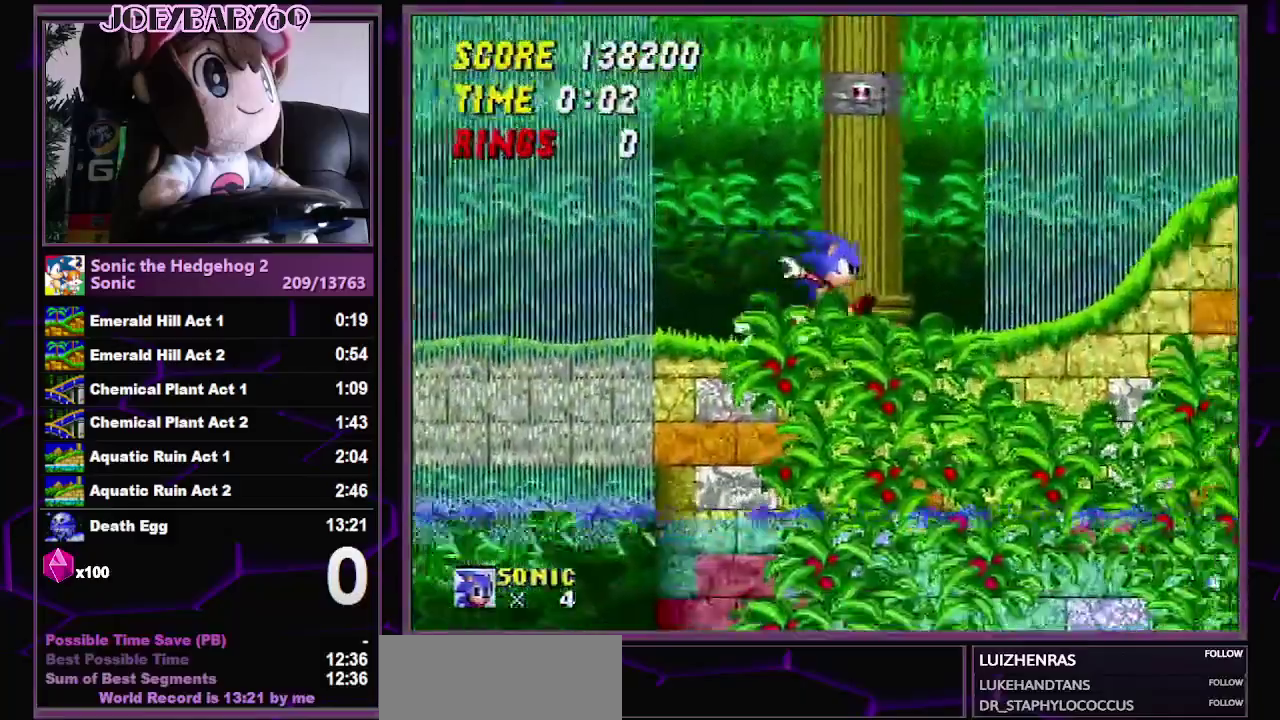
{"buttons": [], "events": [[200, "SELECT", "down"], [384, "SELECT", "up"], [467, "DPAD_LEFT", "up"]]}
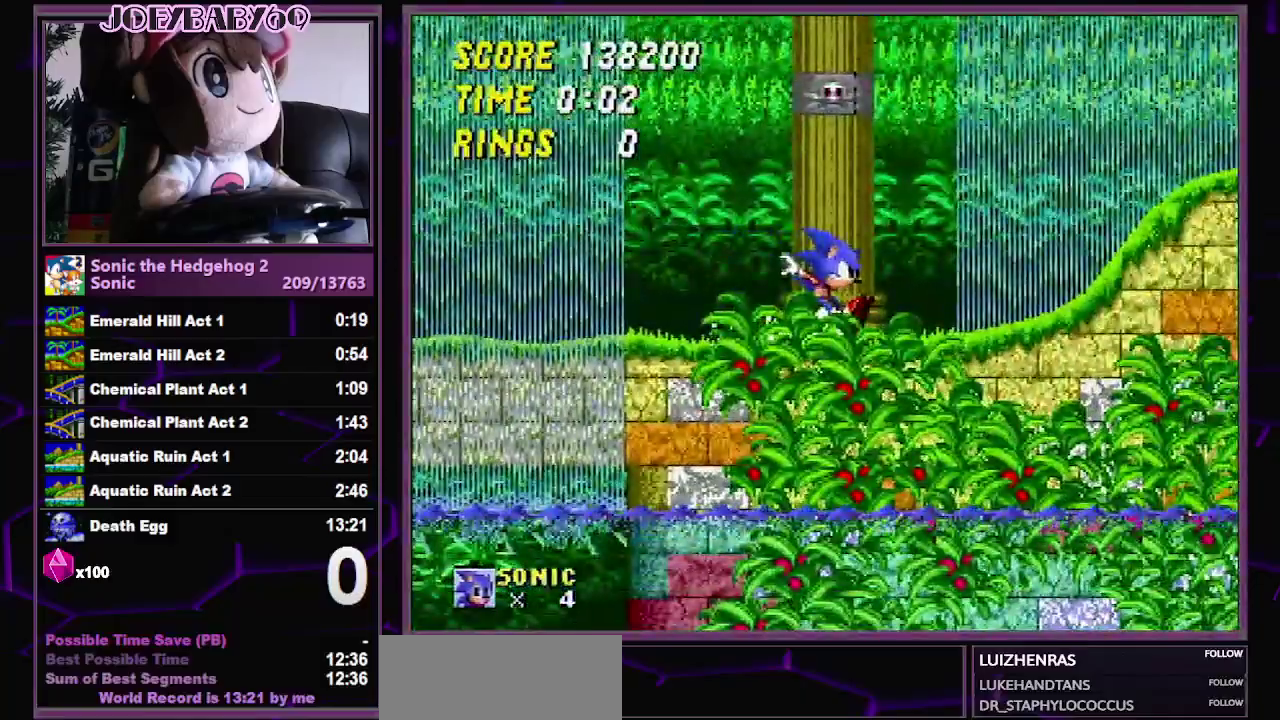
{"buttons": ["A", "B", "C"]}
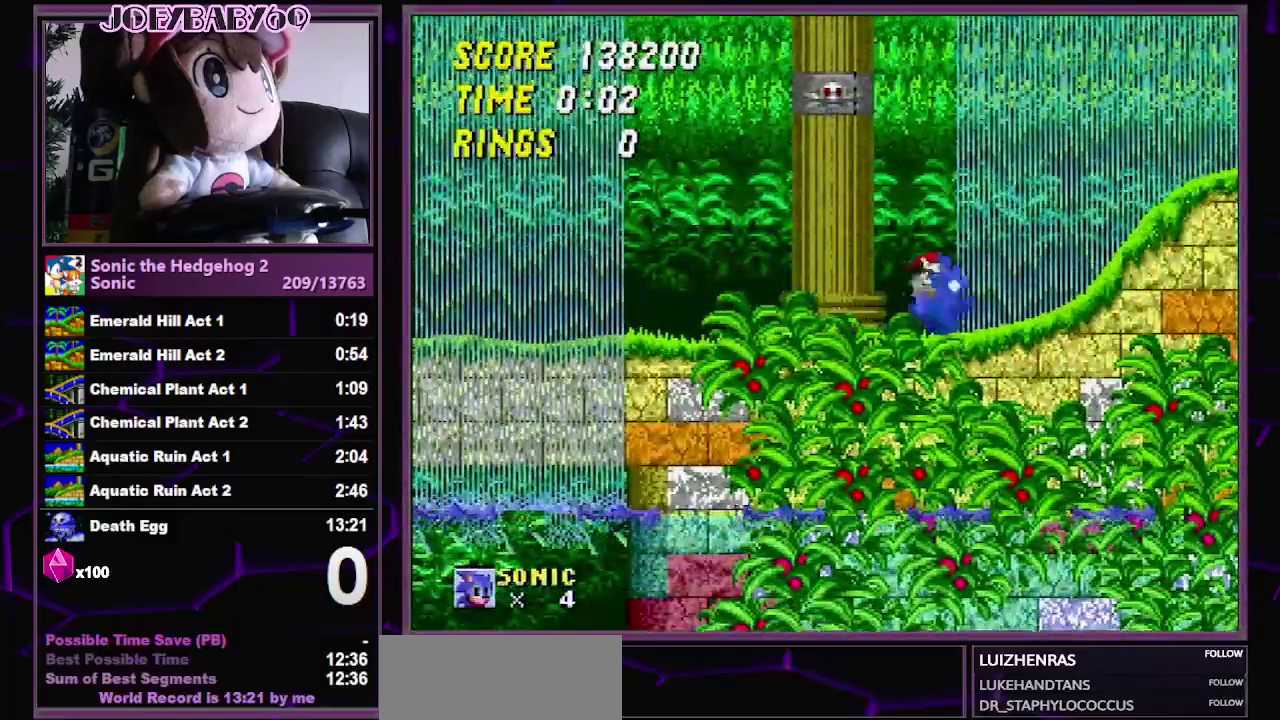
{"buttons": []}
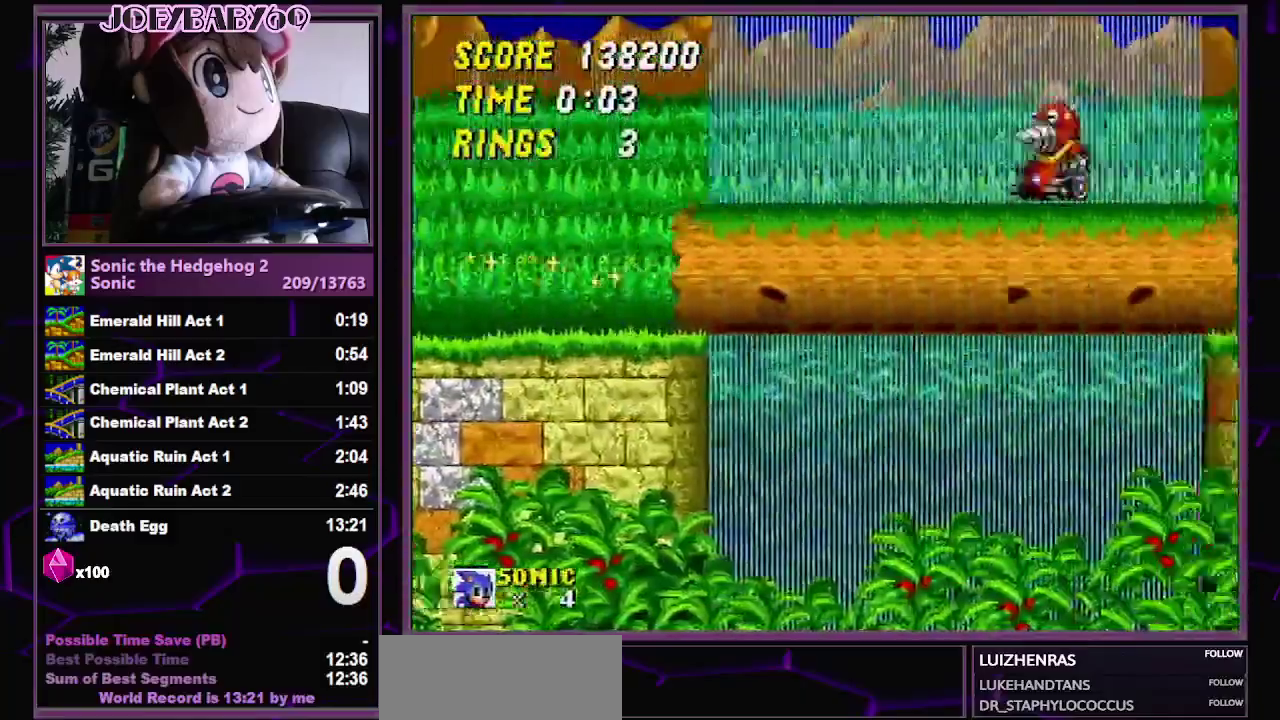
{"buttons": [], "events": []}
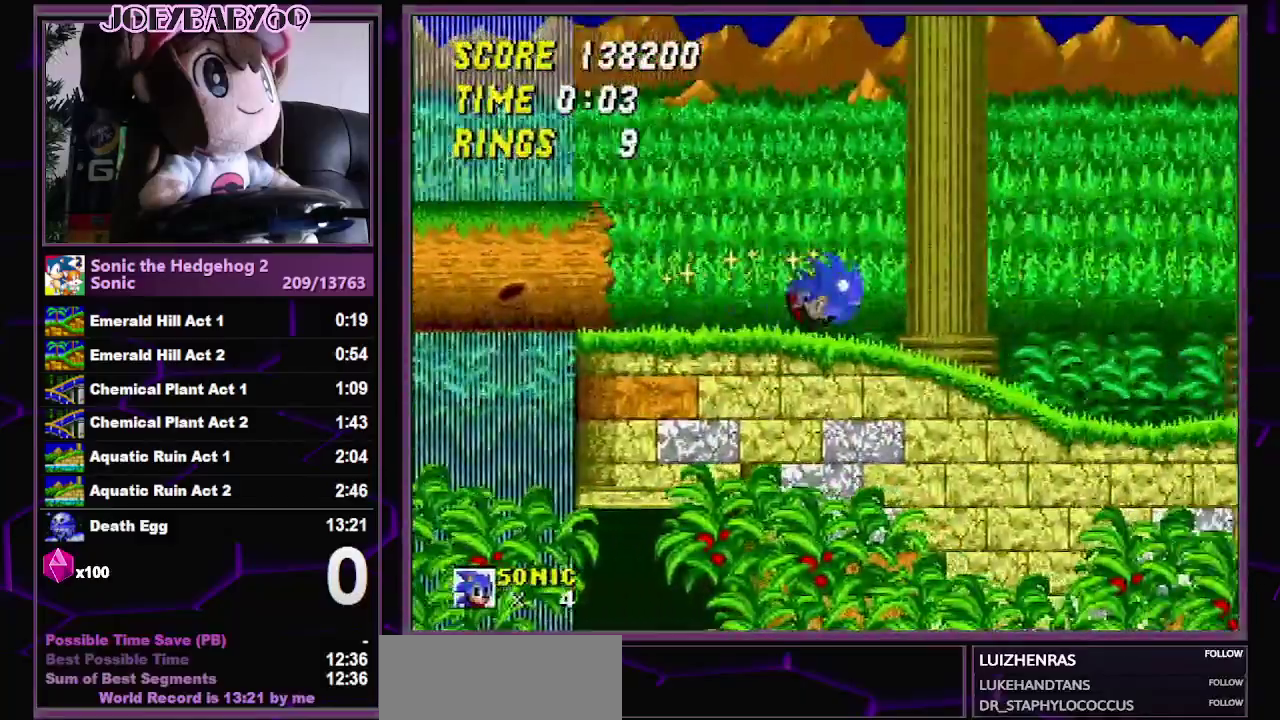
{"buttons": [], "events": [[17, "SELECT", "down"], [67, "SELECT", "up"], [250, "SELECT", "down"], [417, "SELECT", "up"]]}
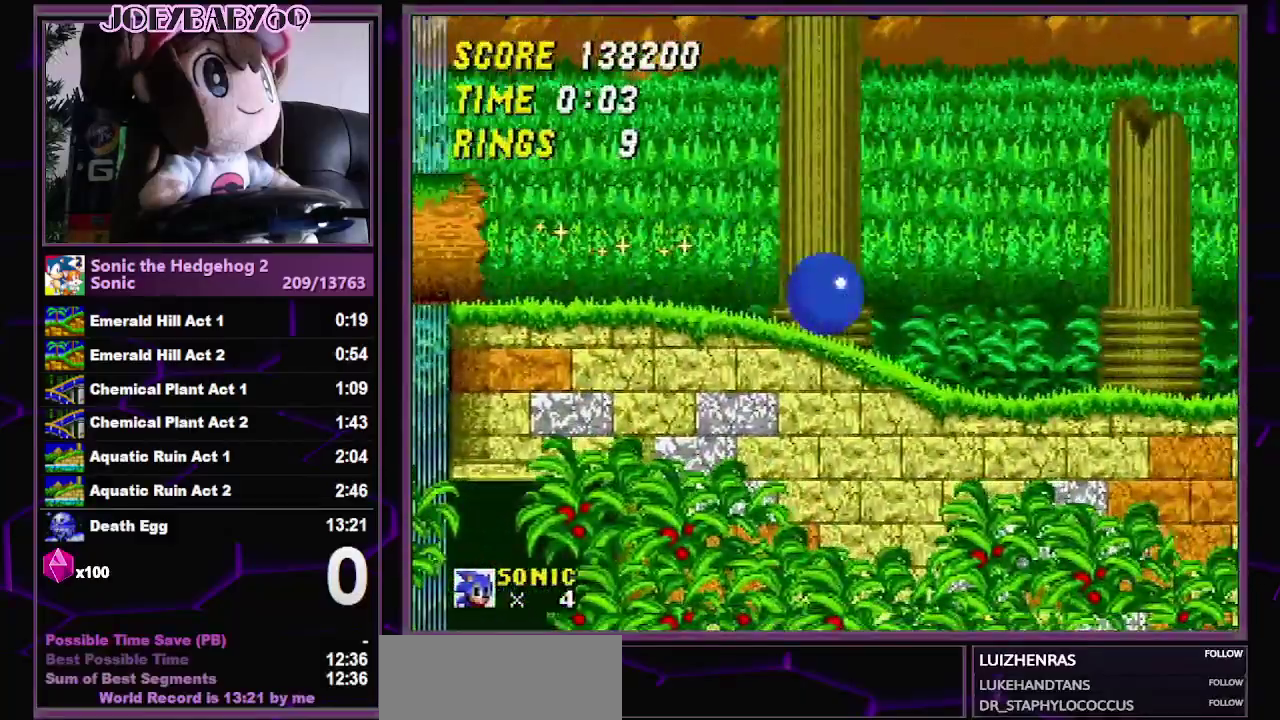
{"buttons": ["A", "B", "C", "DPAD_LEFT"], "events": [[117, "SELECT", "down"], [150, "A", "down"], [150, "B", "down"], [150, "C", "down"], [200, "SELECT", "up"], [400, "DPAD_LEFT", "down"]]}
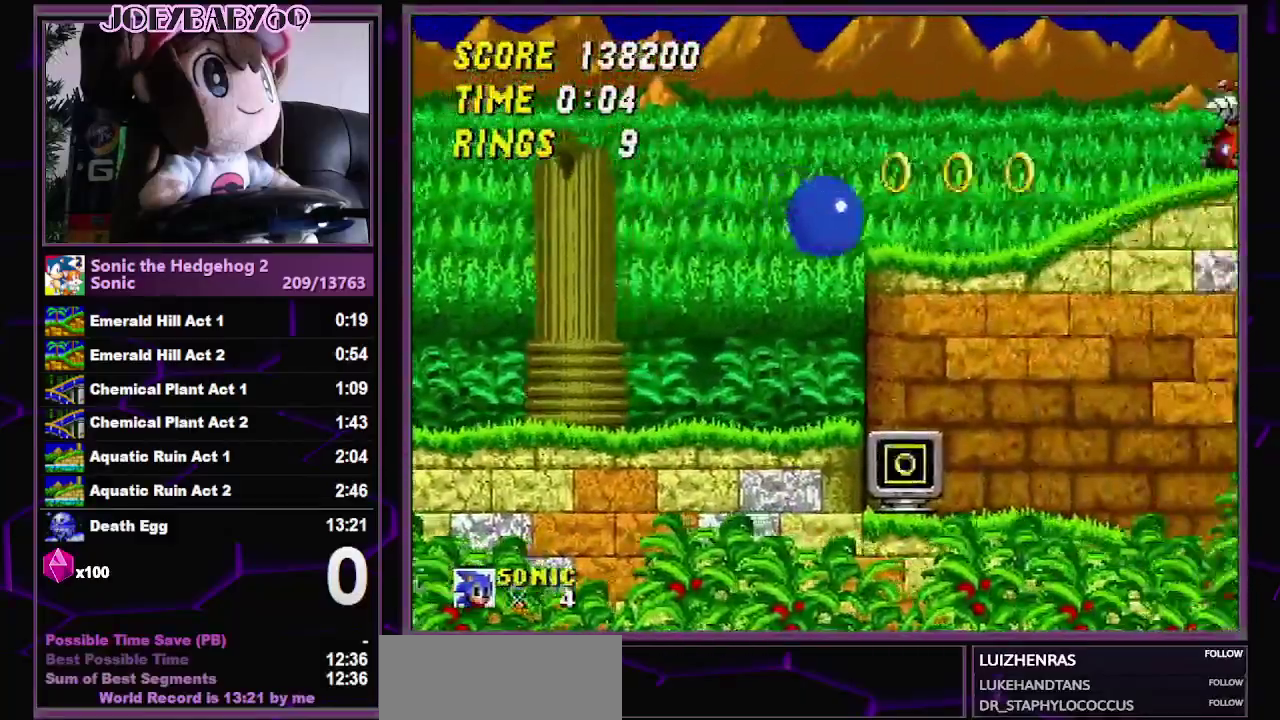
{"buttons": [], "events": [[67, "B", "up"], [67, "C", "up"], [100, "A", "up"], [300, "SELECT", "down"], [500, "DPAD_LEFT", "up"], [500, "SELECT", "up"]]}
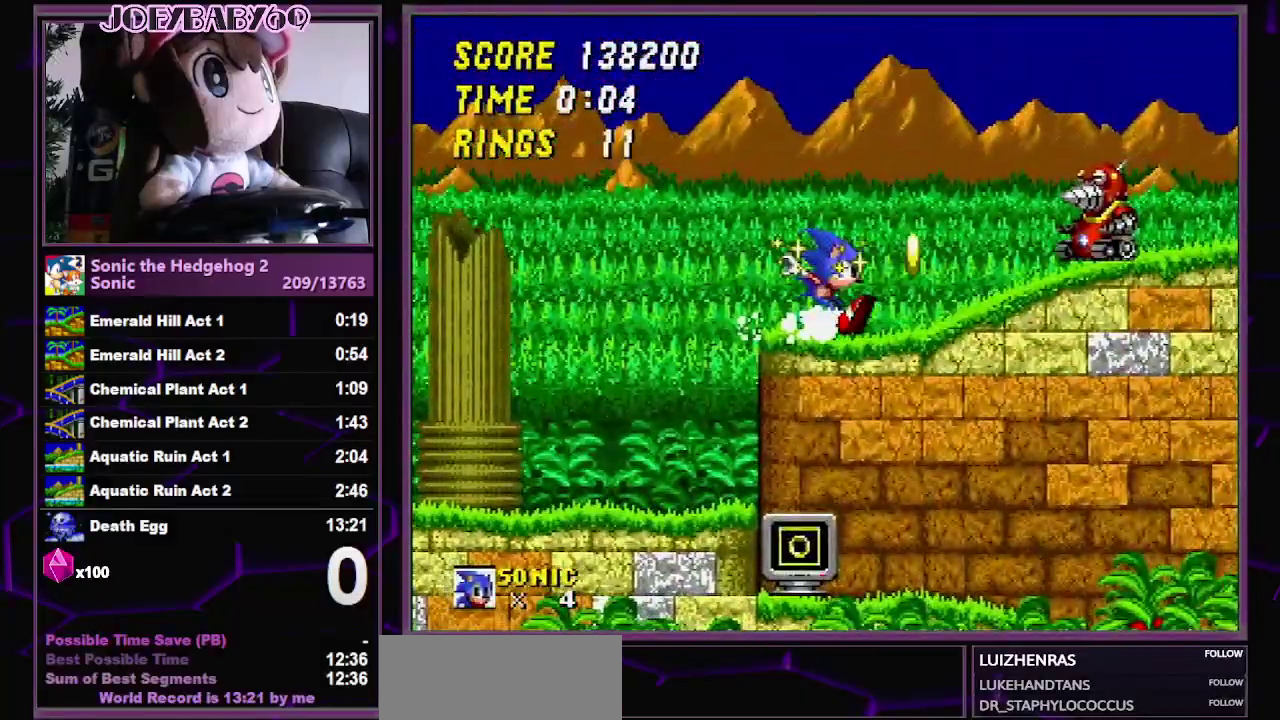
{"buttons": [], "events": [[234, "SELECT", "down"], [367, "SELECT", "up"]]}
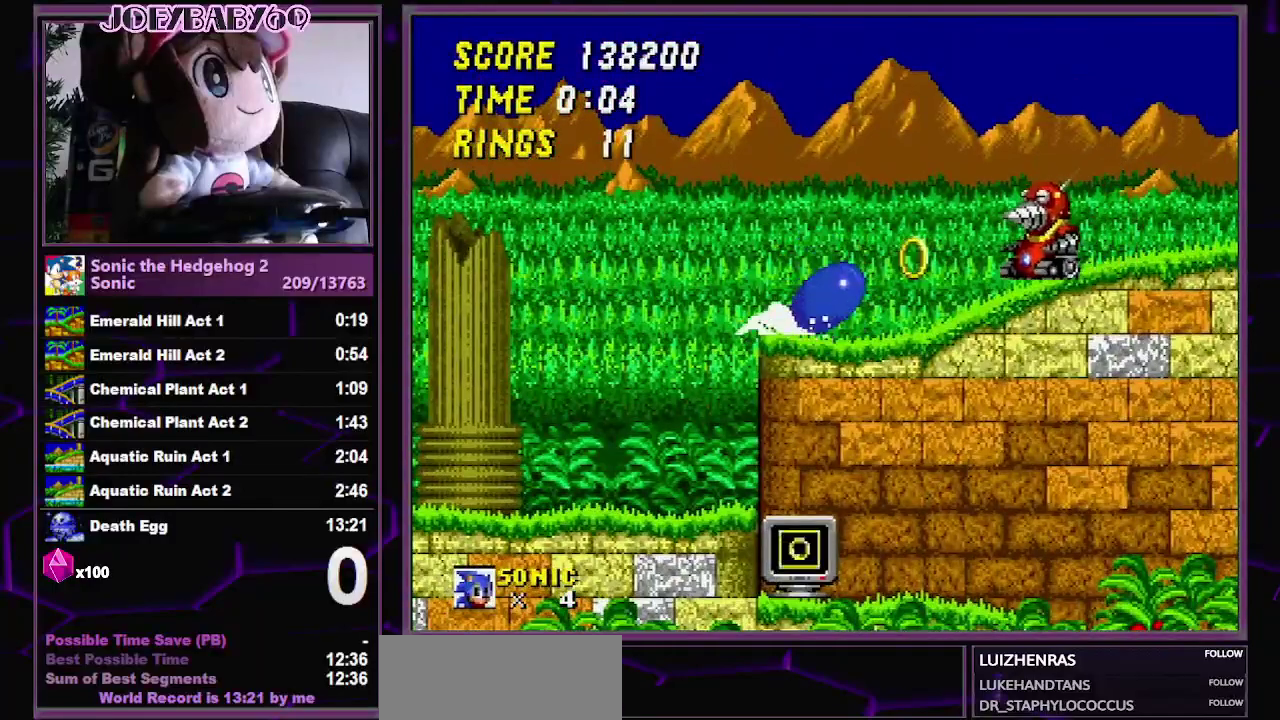
{"buttons": ["SELECT"], "events": [[17, "DPAD_DOWN", "down"], [50, "C", "down"], [150, "B", "down"], [217, "A", "down"], [284, "A", "up"], [284, "B", "up"], [284, "C", "up"], [284, "DPAD_DOWN", "up"], [350, "SELECT", "down"]]}
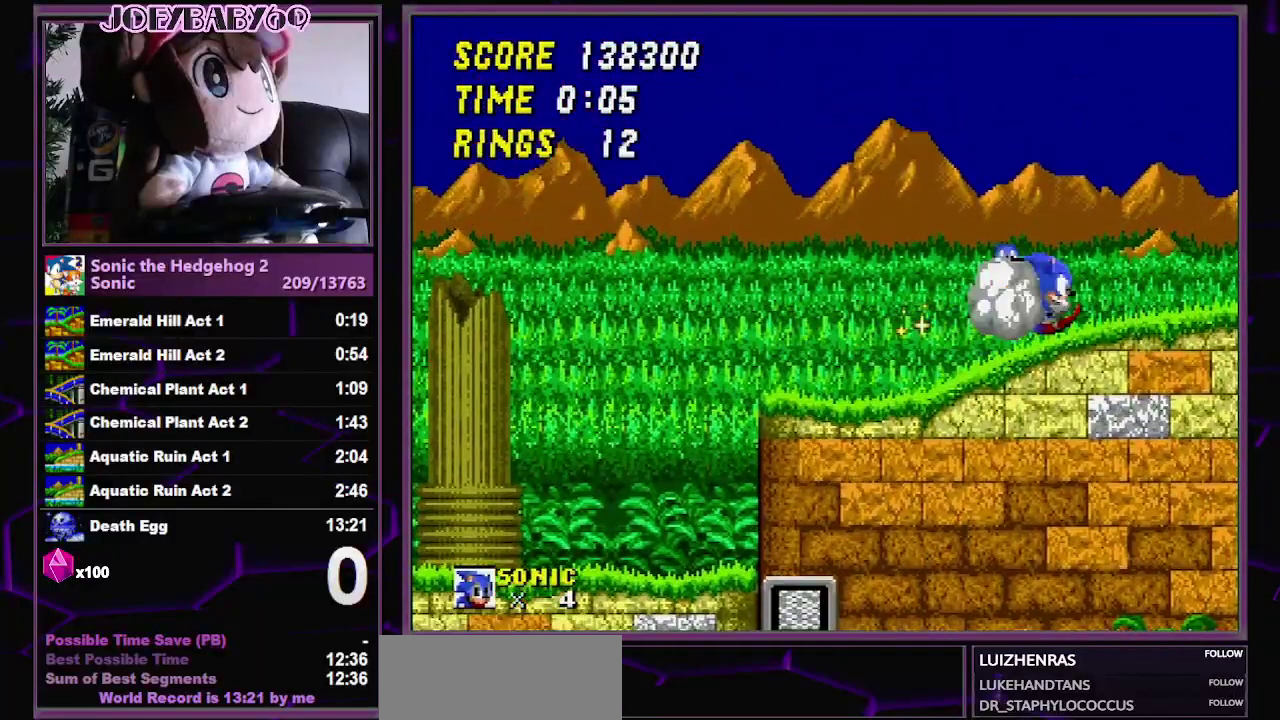
{"buttons": ["A", "B", "C"], "events": [[67, "SELECT", "up"], [134, "SELECT", "down"], [150, "A", "down"], [150, "B", "down"], [150, "C", "down"], [217, "SELECT", "up"]]}
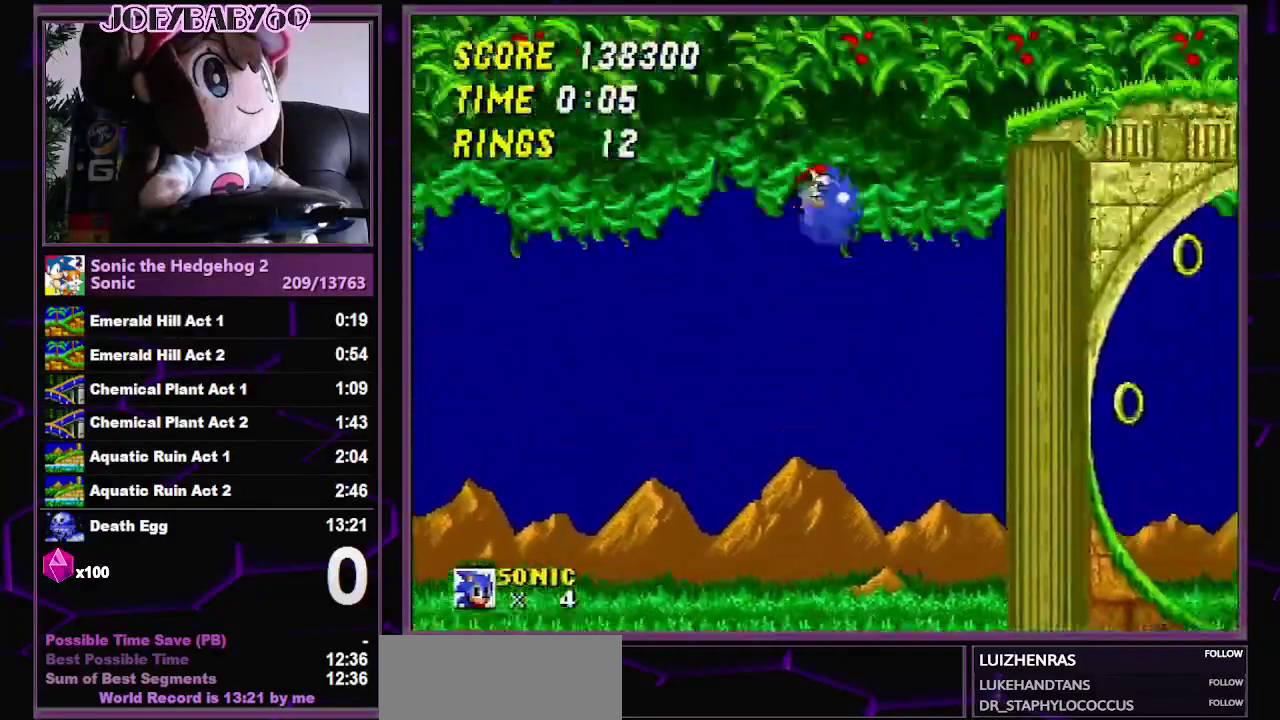
{"buttons": [], "events": [[317, "A", "up"], [317, "B", "up"], [317, "C", "up"], [400, "SELECT", "down"], [500, "SELECT", "up"]]}
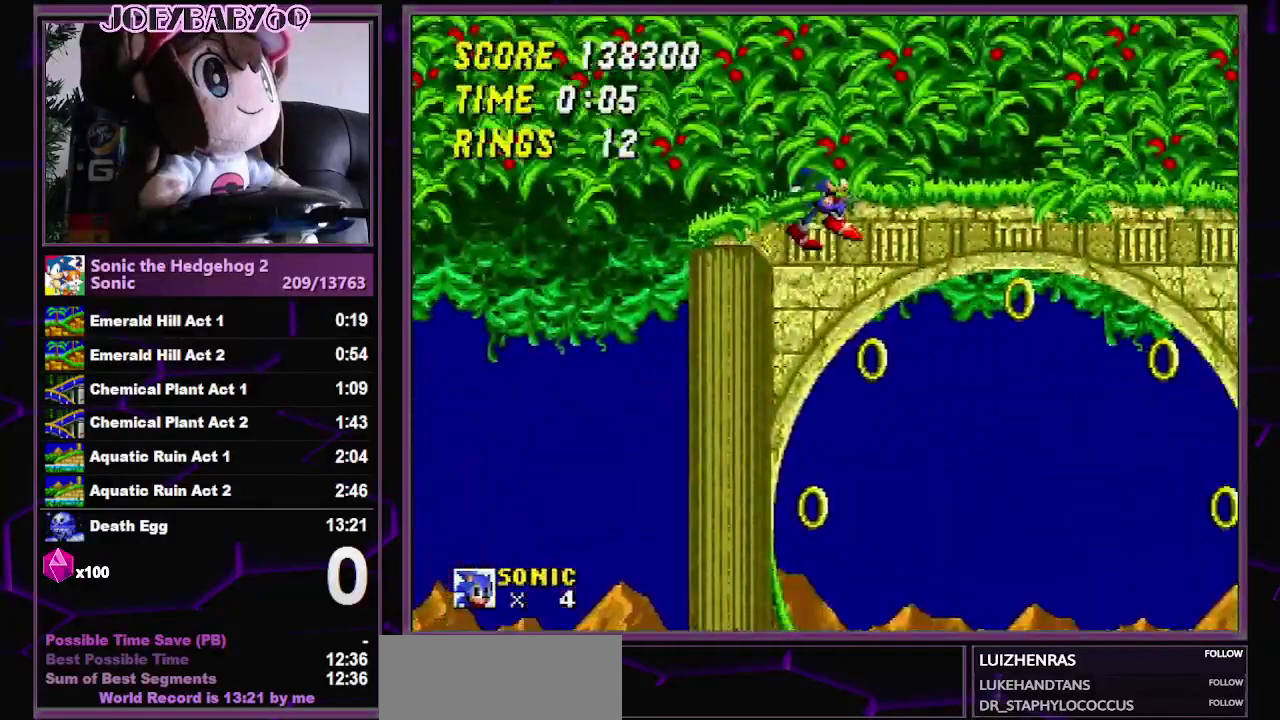
{"buttons": [], "events": [[250, "SELECT", "down"], [500, "SELECT", "up"]]}
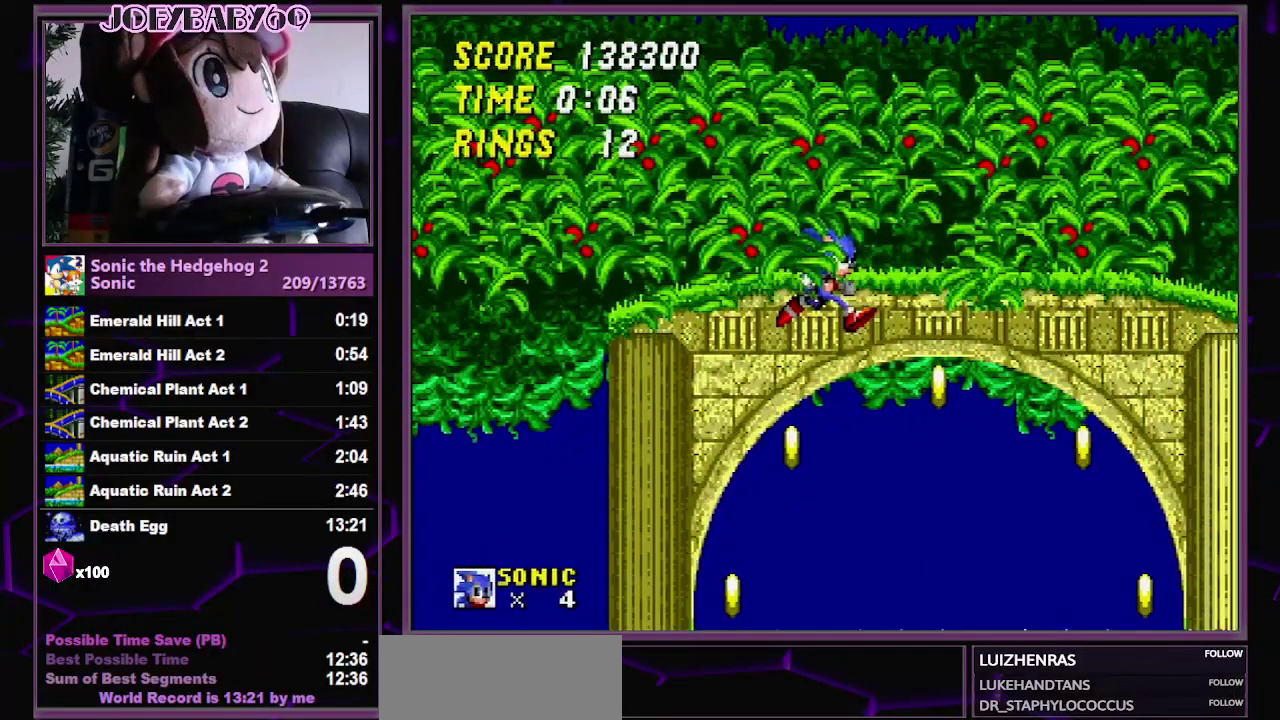
{"buttons": ["DPAD_LEFT", "SELECT"], "events": [[50, "DPAD_LEFT", "down"], [250, "SELECT", "down"]]}